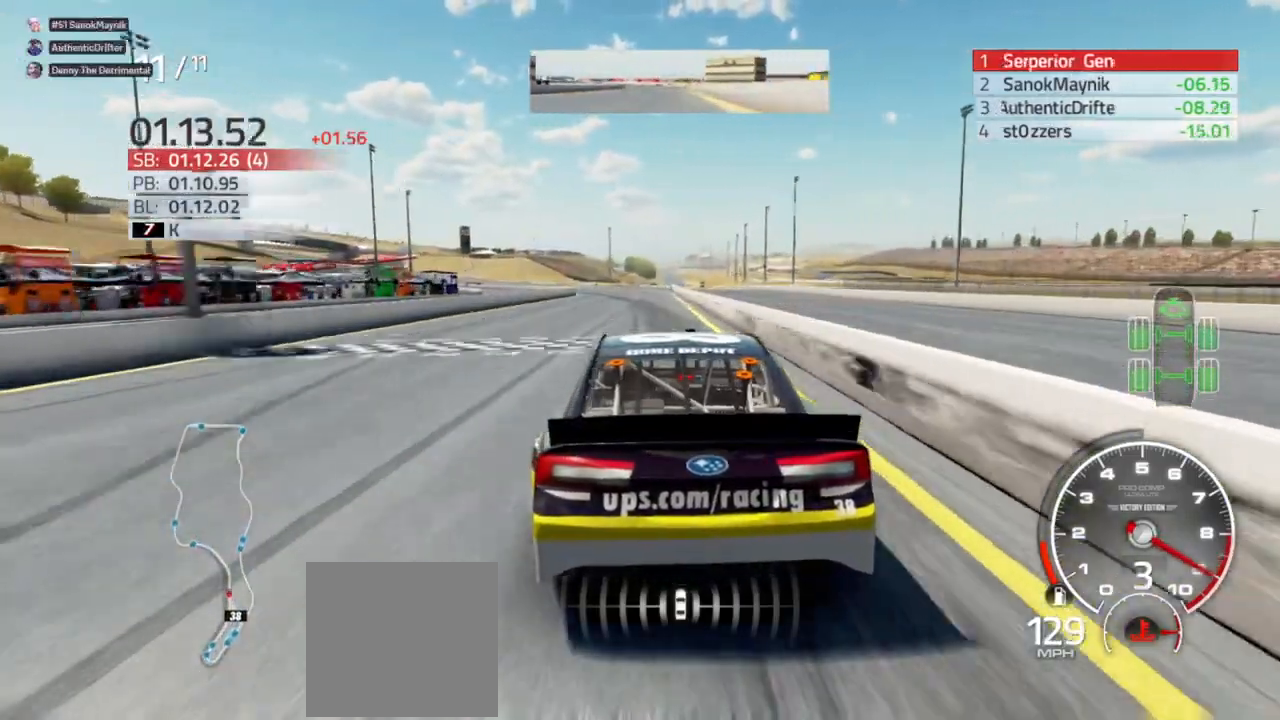
Gameplay with a controller (Xbox layout); each line is a JSON object with the inputs held at the frame after it. "events" lists button and stick changes between this image and that frame as [ms after this image, input, new state], when the widget could be followed in between.
{"buttons": ["R2"], "left_stick": "center", "right_stick": "center", "events": [[67, "left_stick", "center"], [167, "left_stick", "left"], [333, "left_stick", "center"]]}
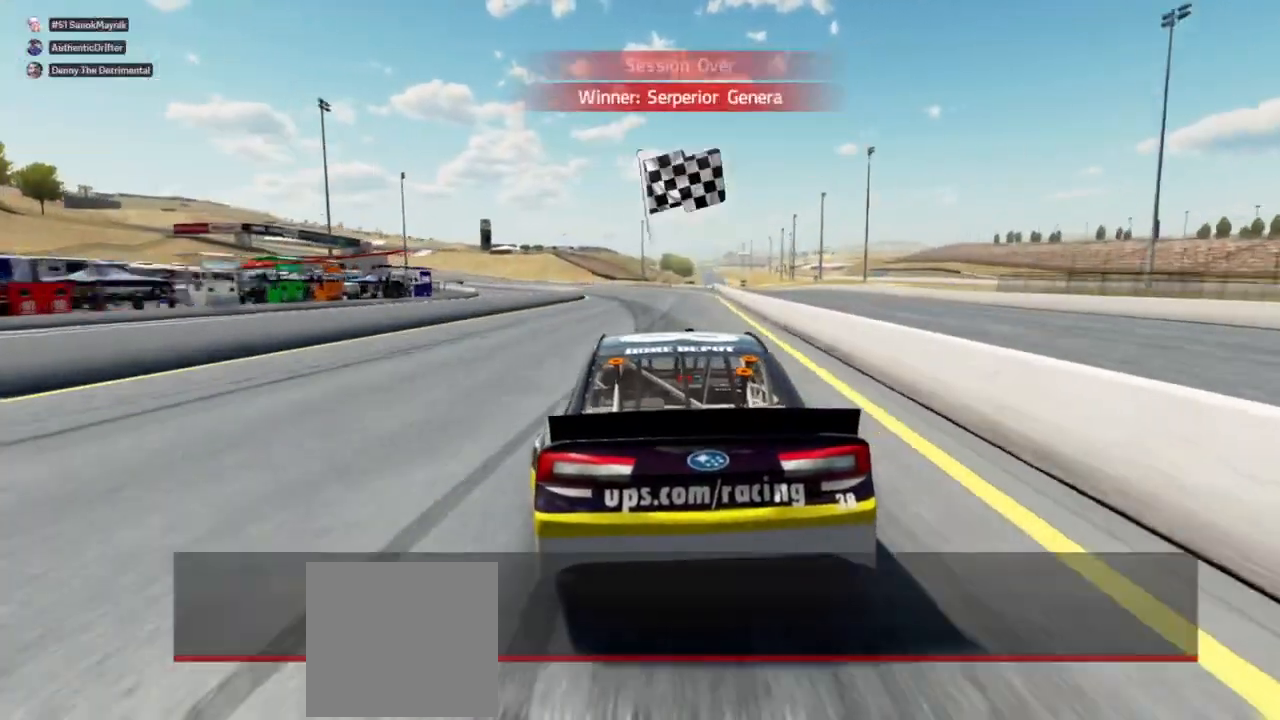
{"buttons": [], "left_stick": "center", "right_stick": "center", "events": [[333, "R2", "up"]]}
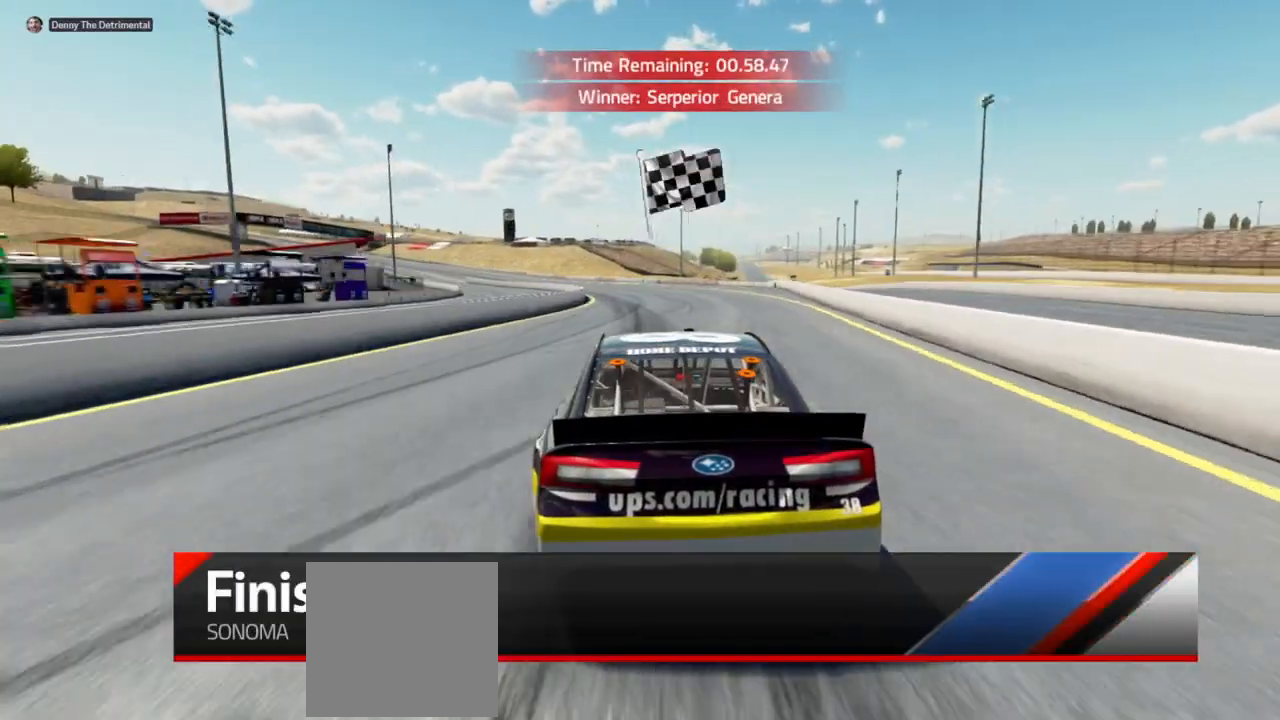
{"buttons": [], "left_stick": "center", "right_stick": "center", "events": []}
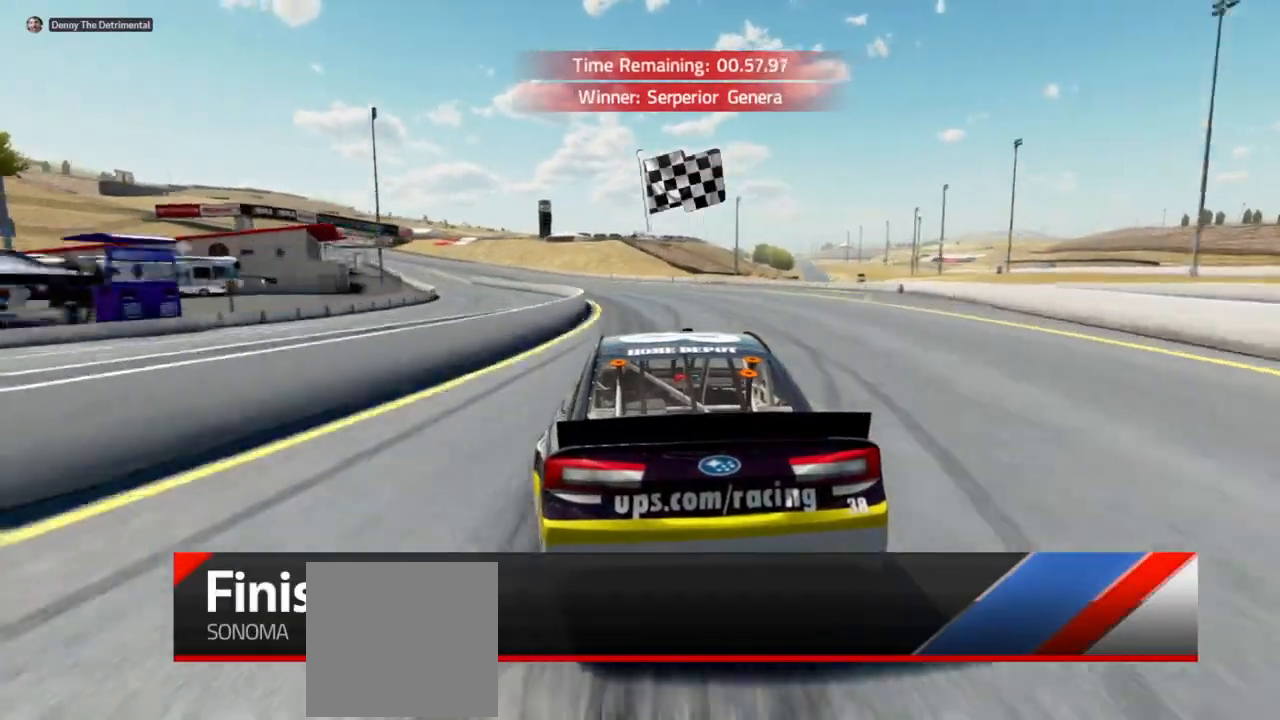
{"buttons": [], "left_stick": "center", "right_stick": "center", "events": []}
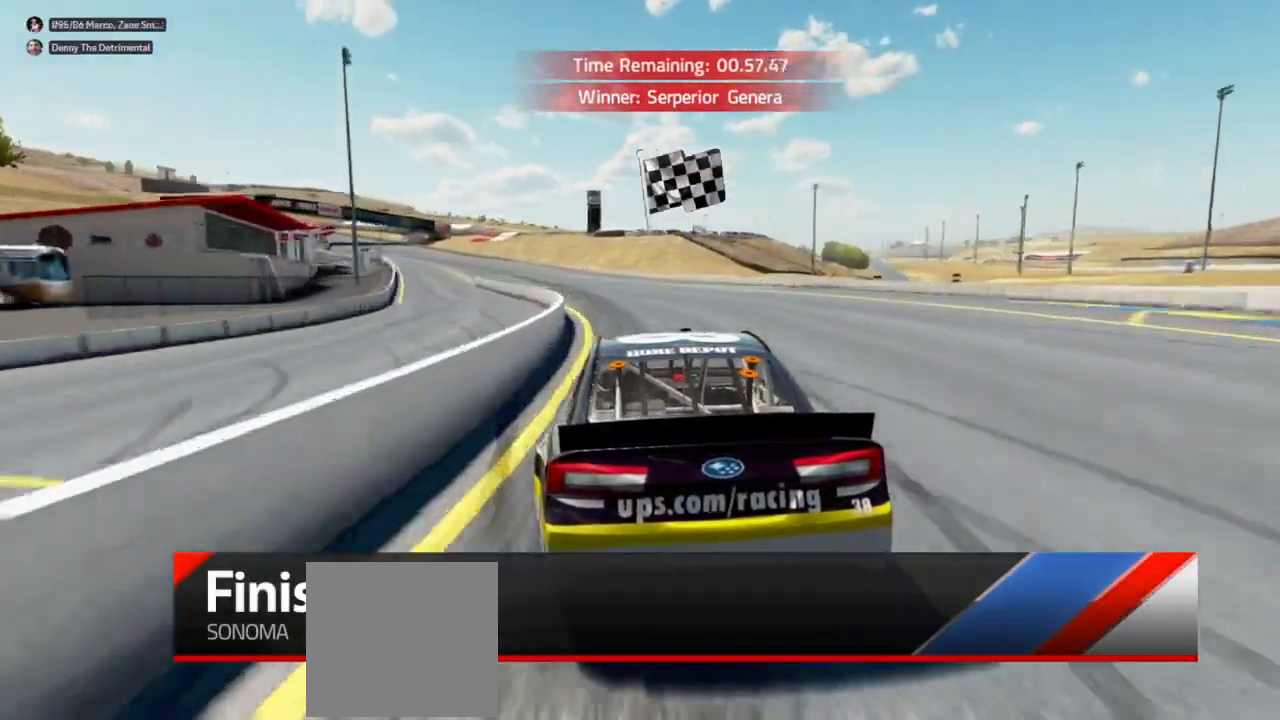
{"buttons": [], "left_stick": "center", "right_stick": "center", "events": []}
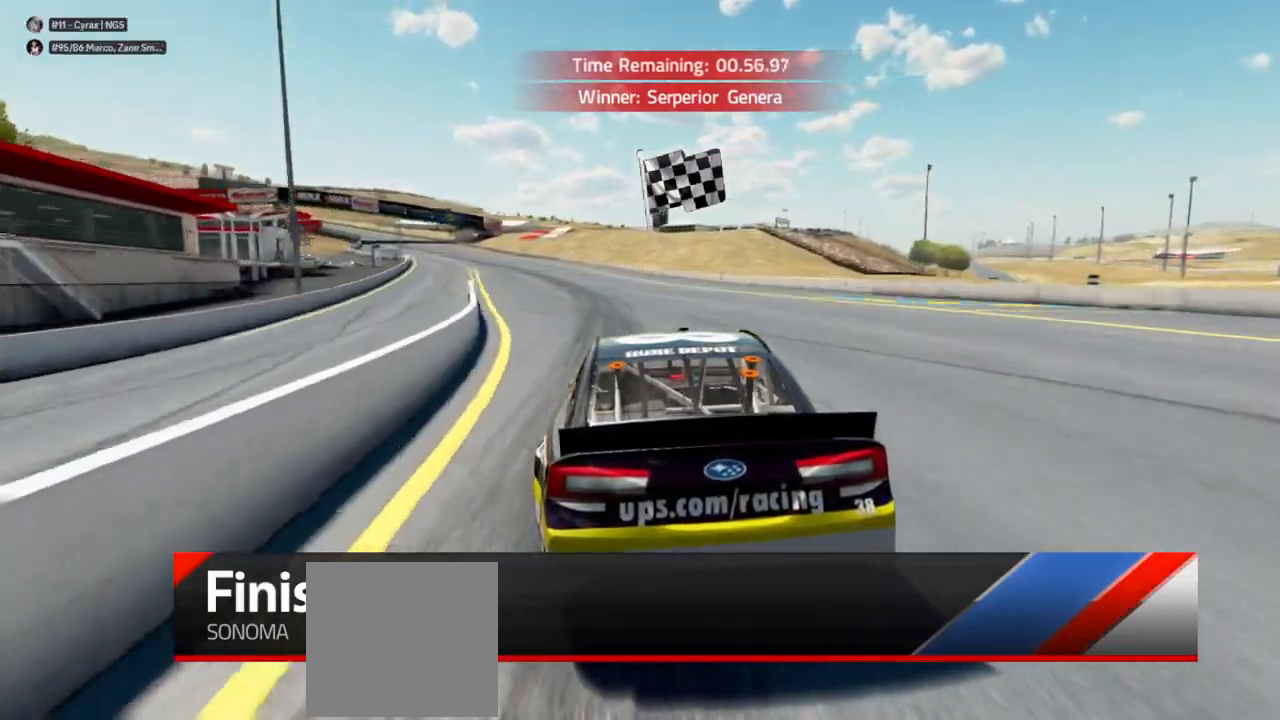
{"buttons": [], "left_stick": "center", "right_stick": "center", "events": []}
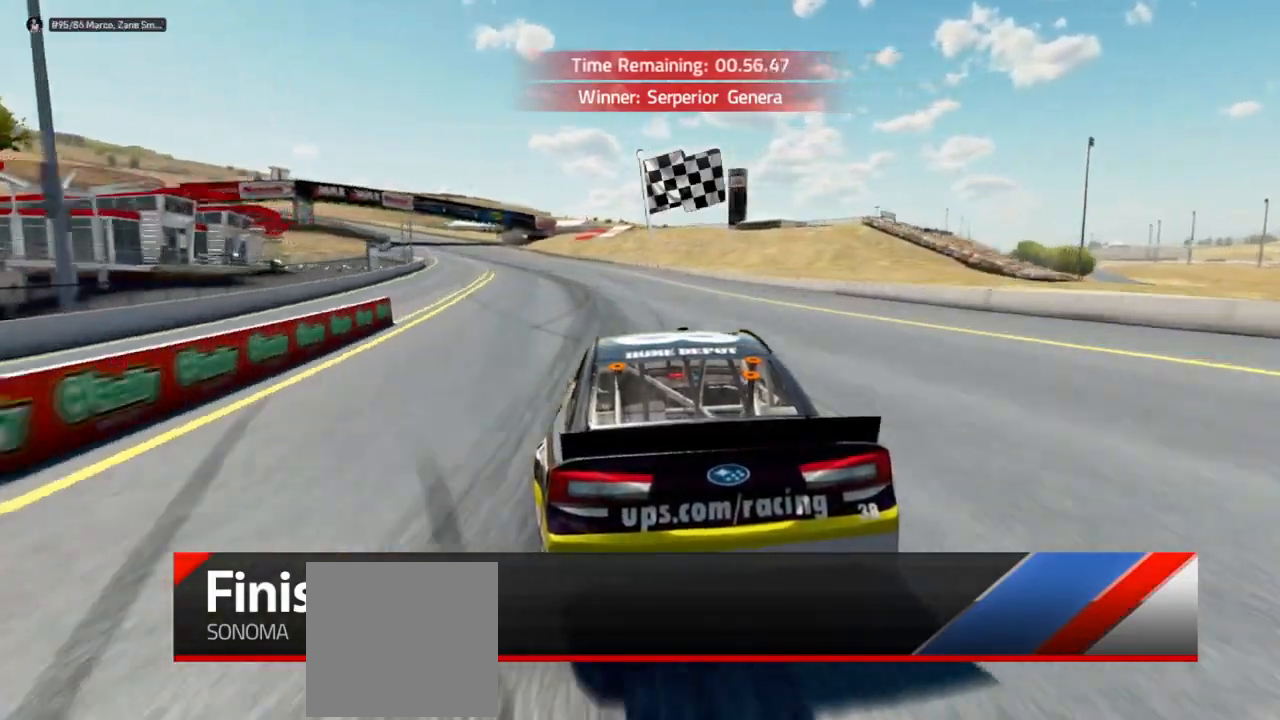
{"buttons": [], "left_stick": "center", "right_stick": "center", "events": []}
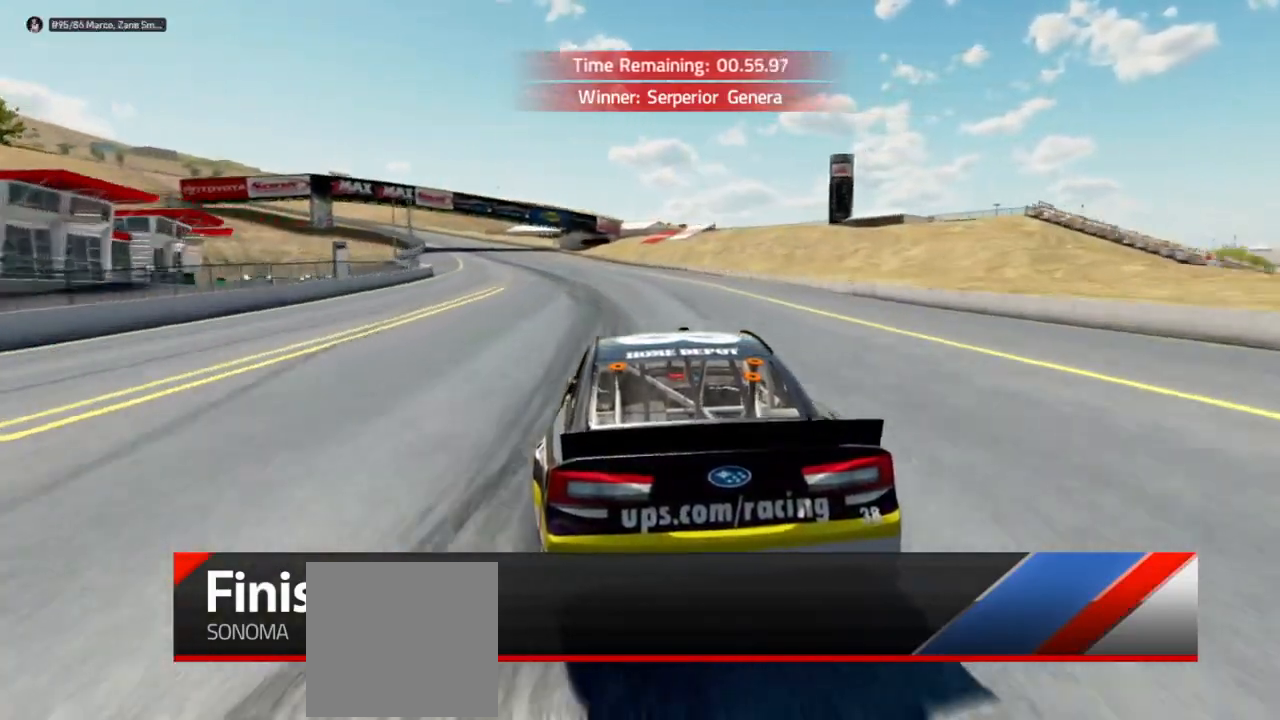
{"buttons": ["X"], "left_stick": "center", "right_stick": "center", "events": [[467, "X", "down"]]}
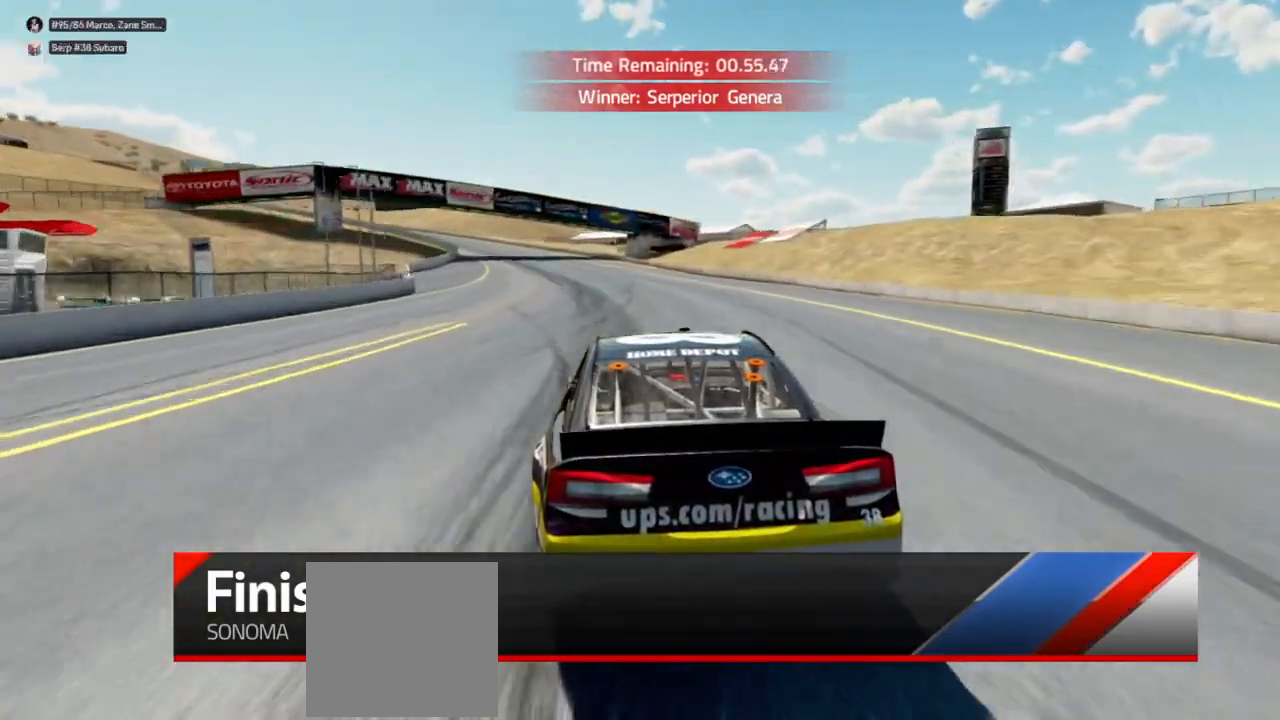
{"buttons": ["X"], "left_stick": "center", "right_stick": "center", "events": []}
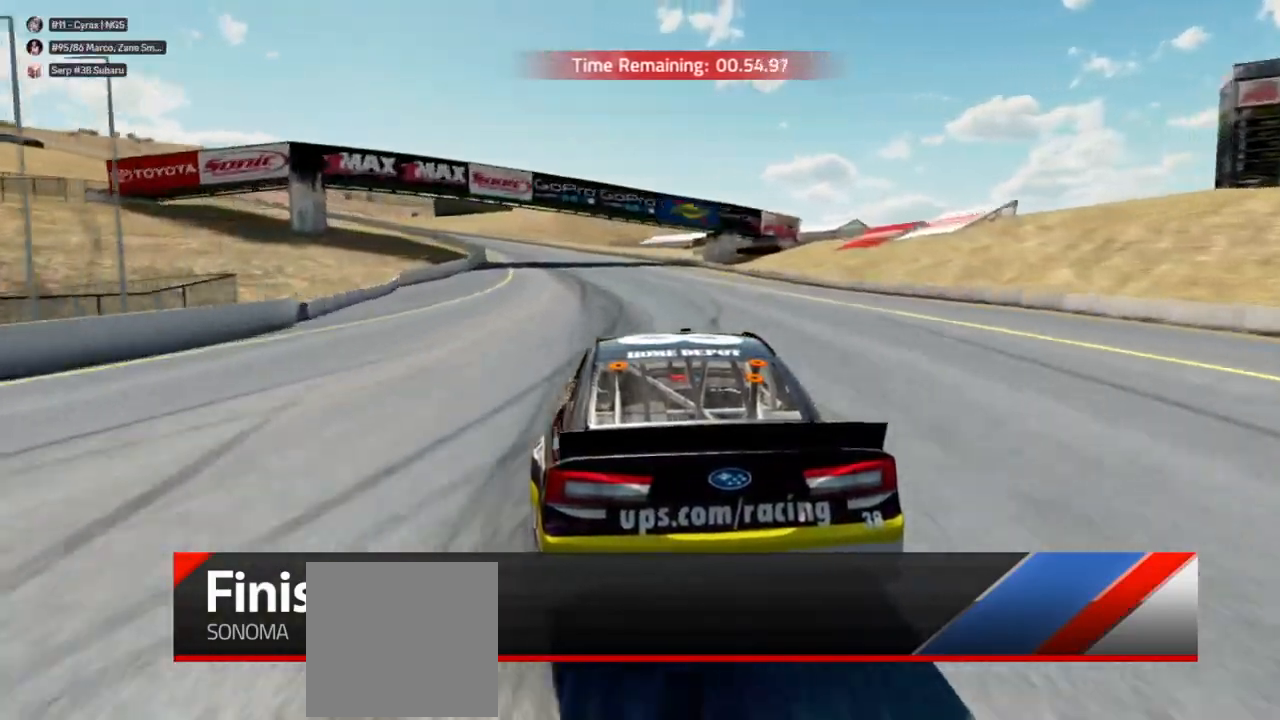
{"buttons": ["X"], "left_stick": "center", "right_stick": "center", "events": []}
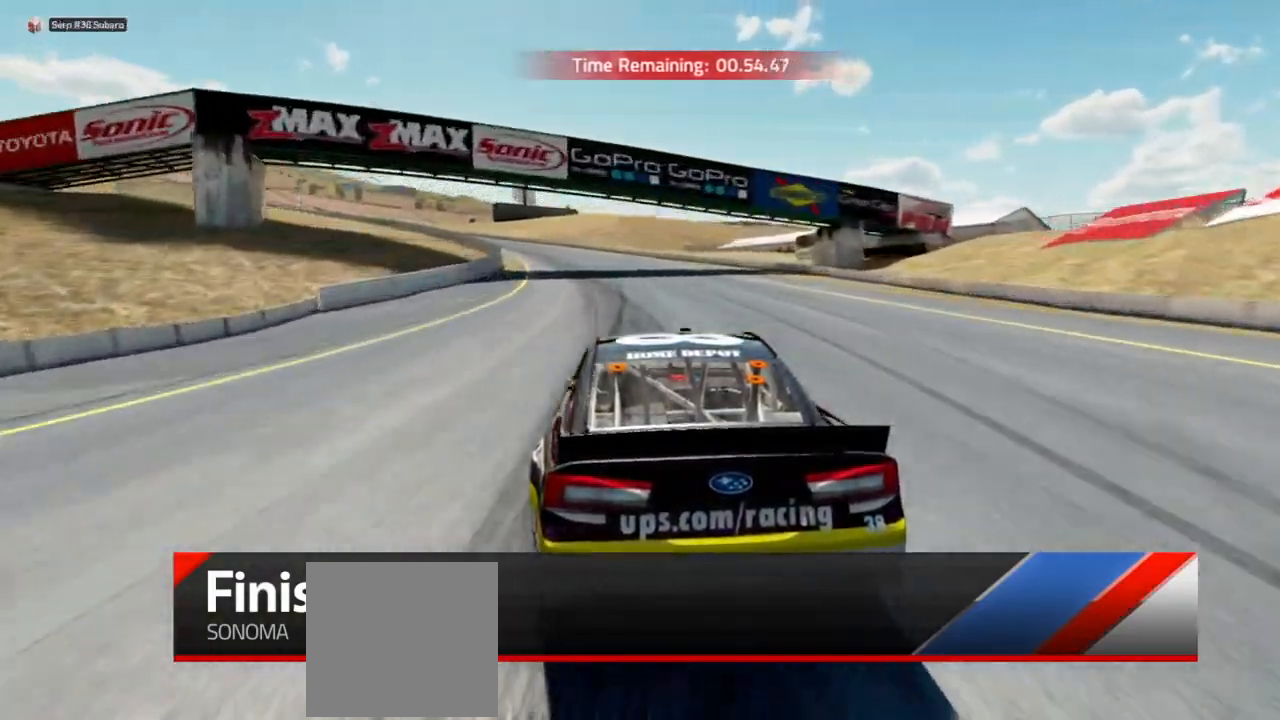
{"buttons": ["X"], "left_stick": "center", "right_stick": "center", "events": []}
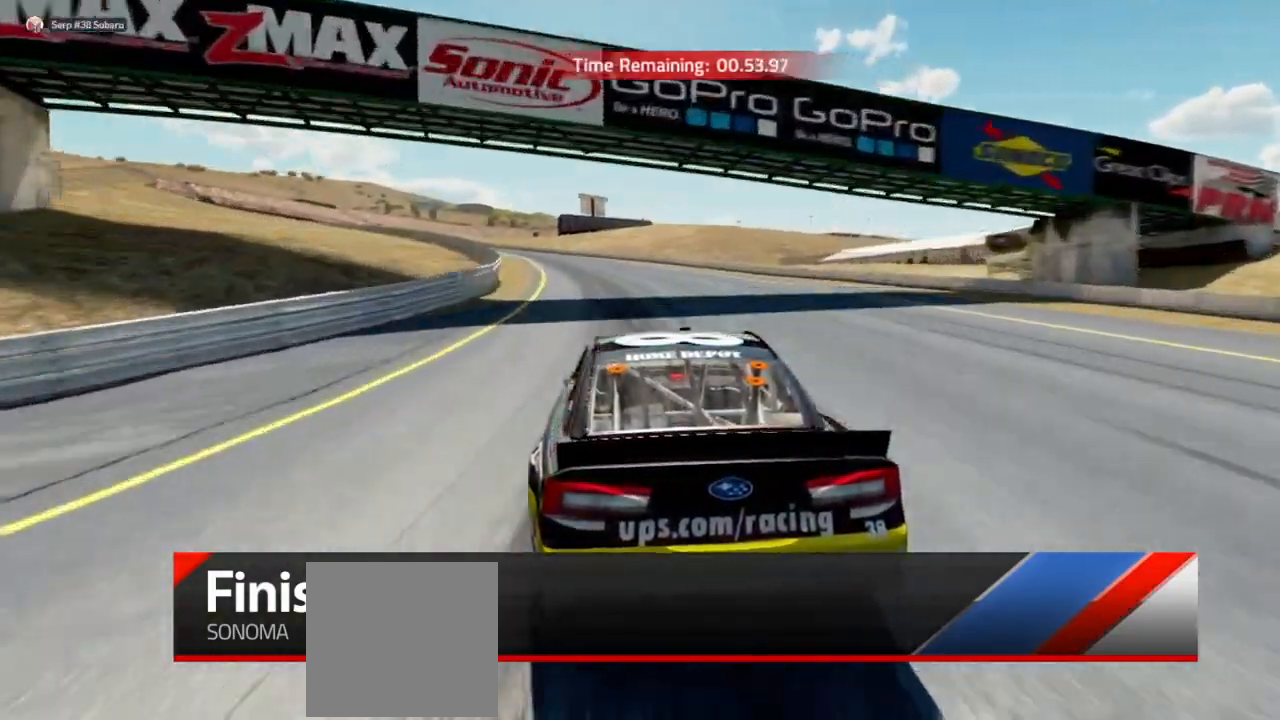
{"buttons": ["X"], "left_stick": "center", "right_stick": "center", "events": []}
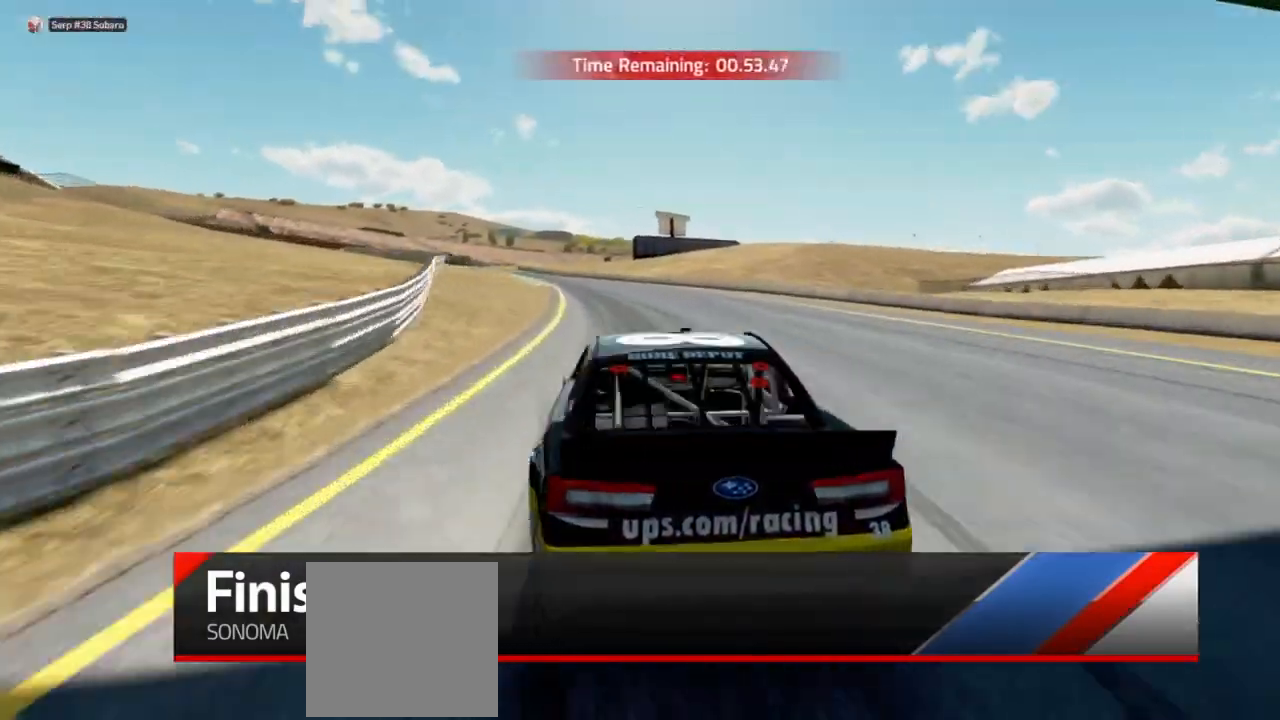
{"buttons": ["X"], "left_stick": "center", "right_stick": "center", "events": []}
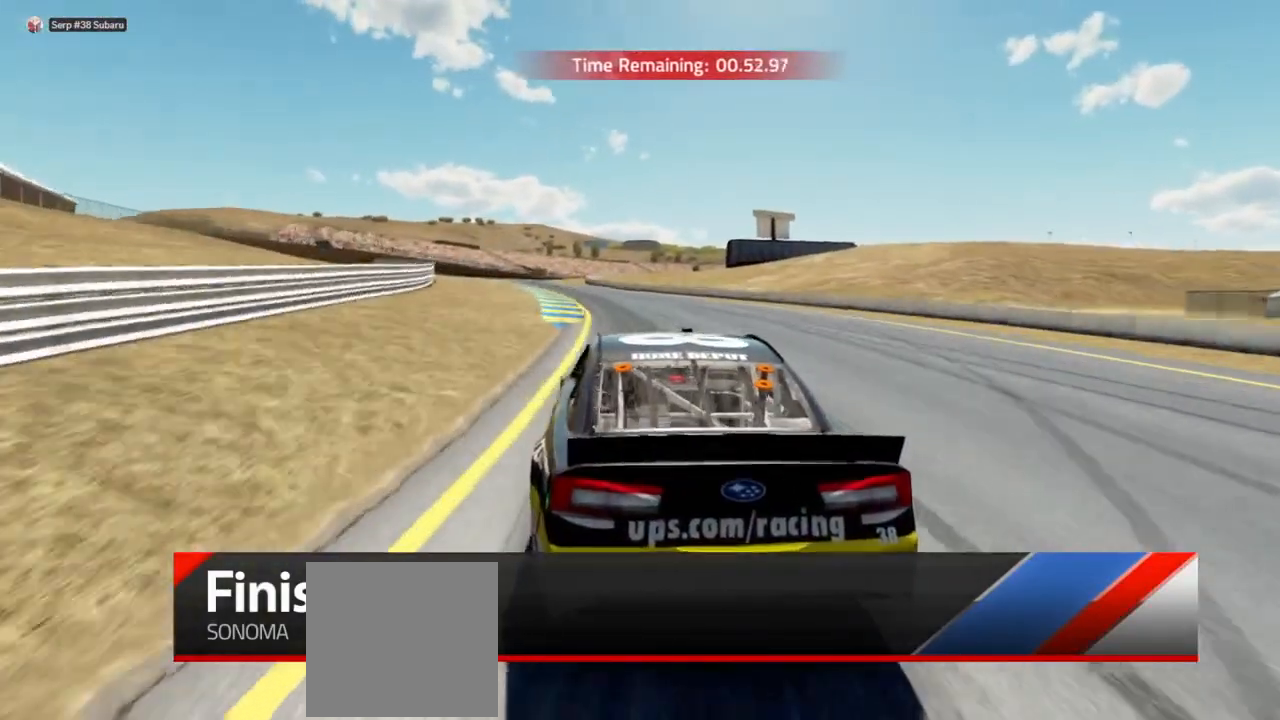
{"buttons": ["X"], "left_stick": "center", "right_stick": "center", "events": []}
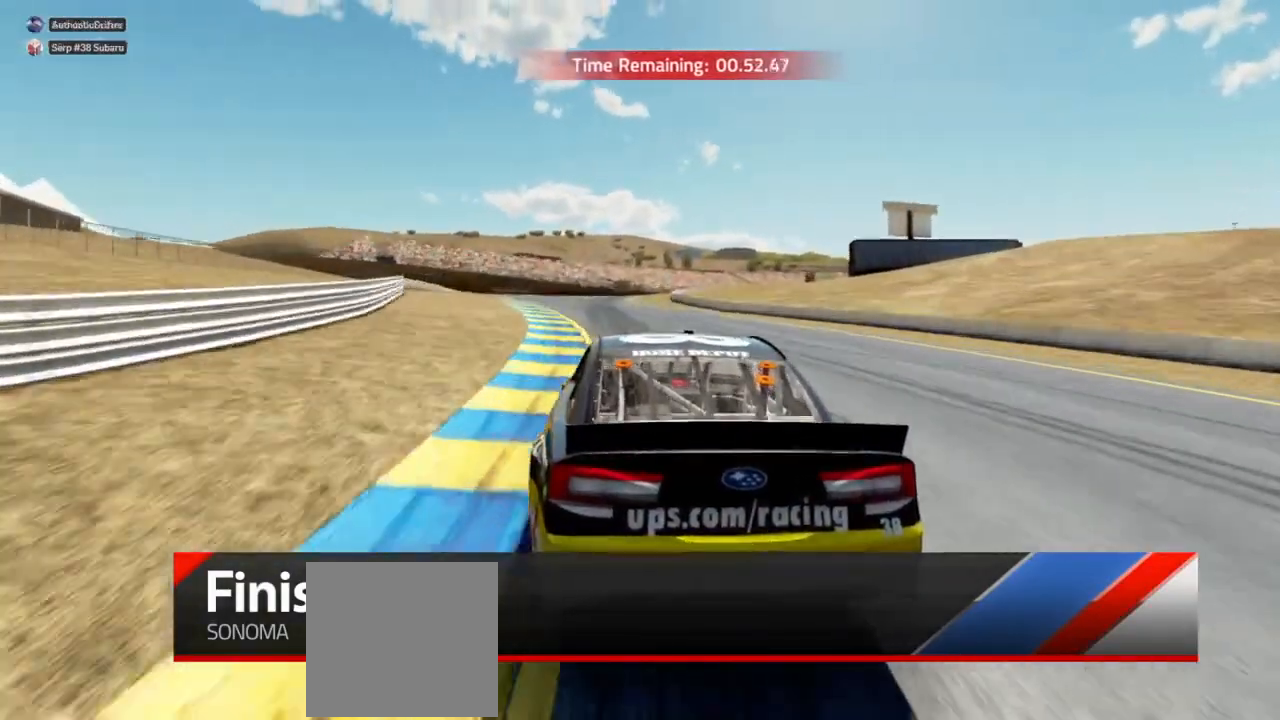
{"buttons": ["X"], "left_stick": "center", "right_stick": "center", "events": []}
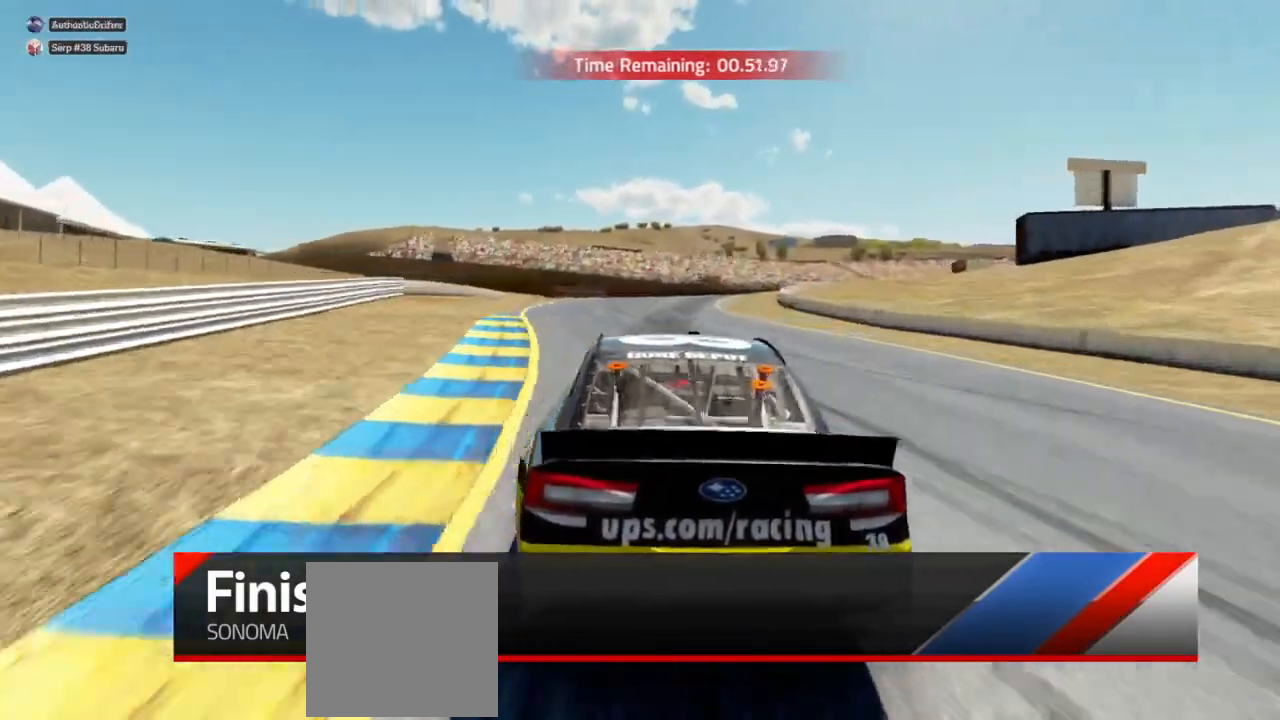
{"buttons": ["X"], "left_stick": "center", "right_stick": "center", "events": []}
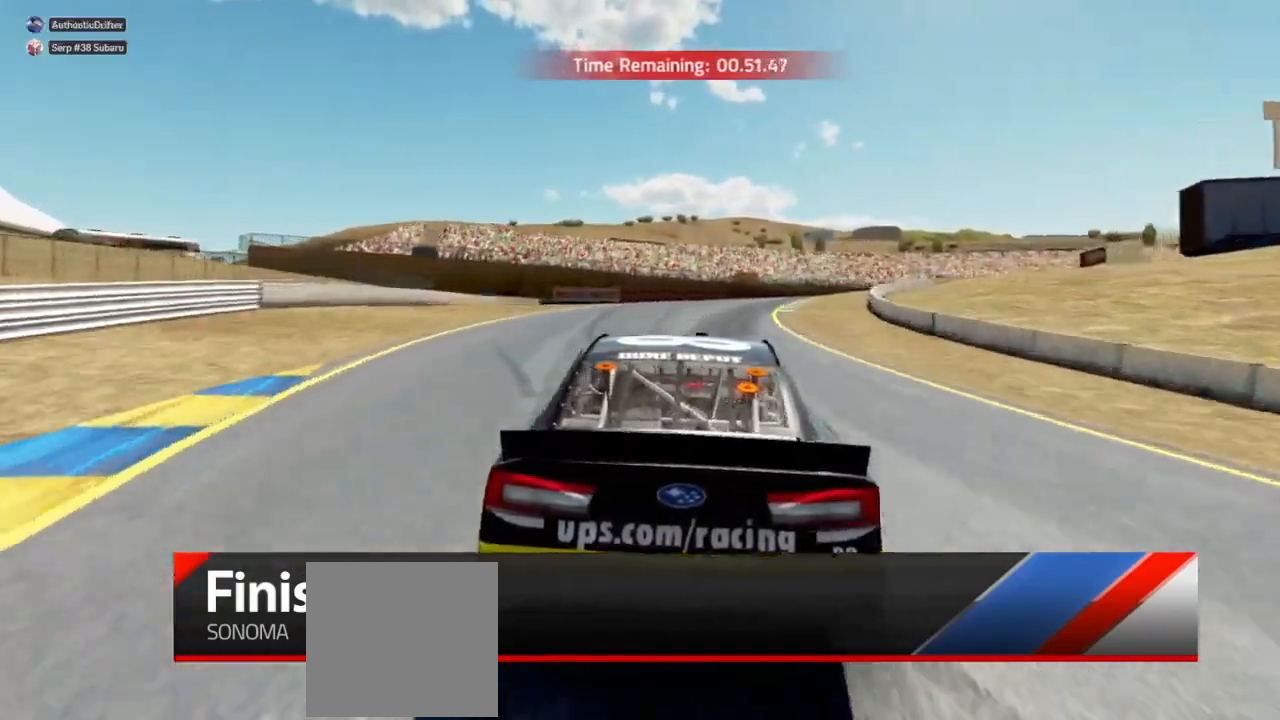
{"buttons": ["X"], "left_stick": "center", "right_stick": "center", "events": []}
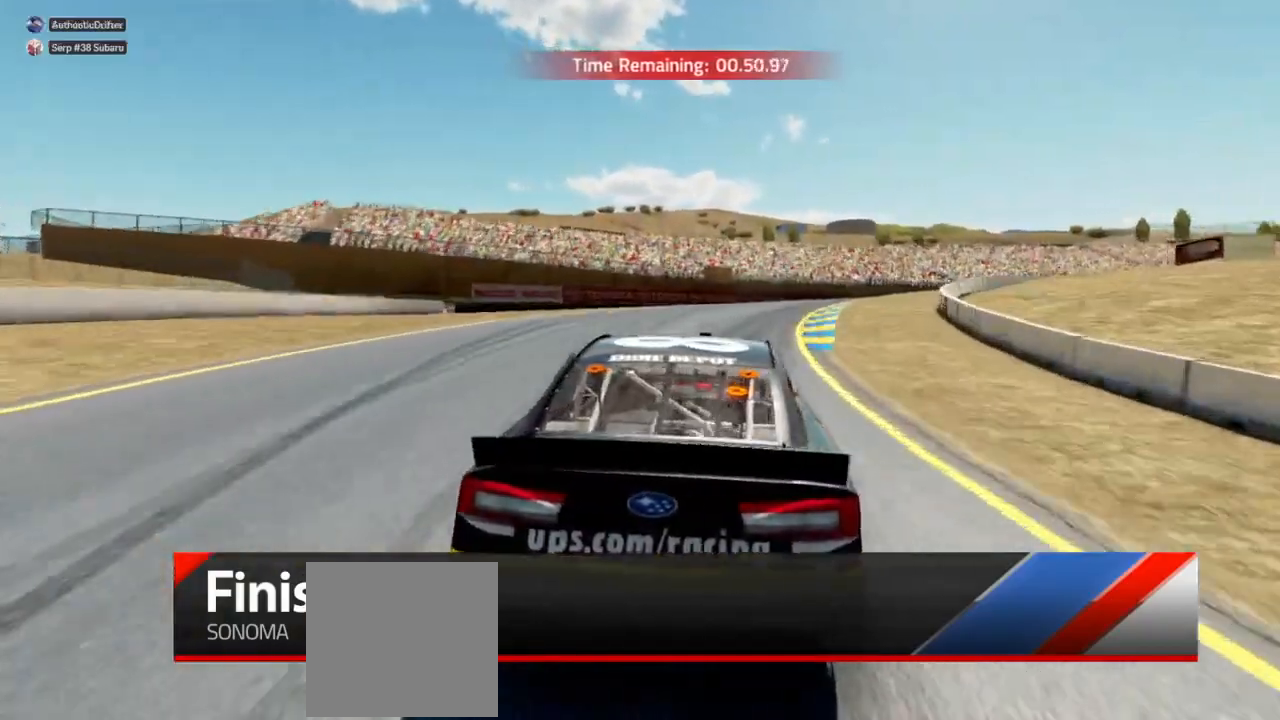
{"buttons": ["X"], "left_stick": "center", "right_stick": "center", "events": []}
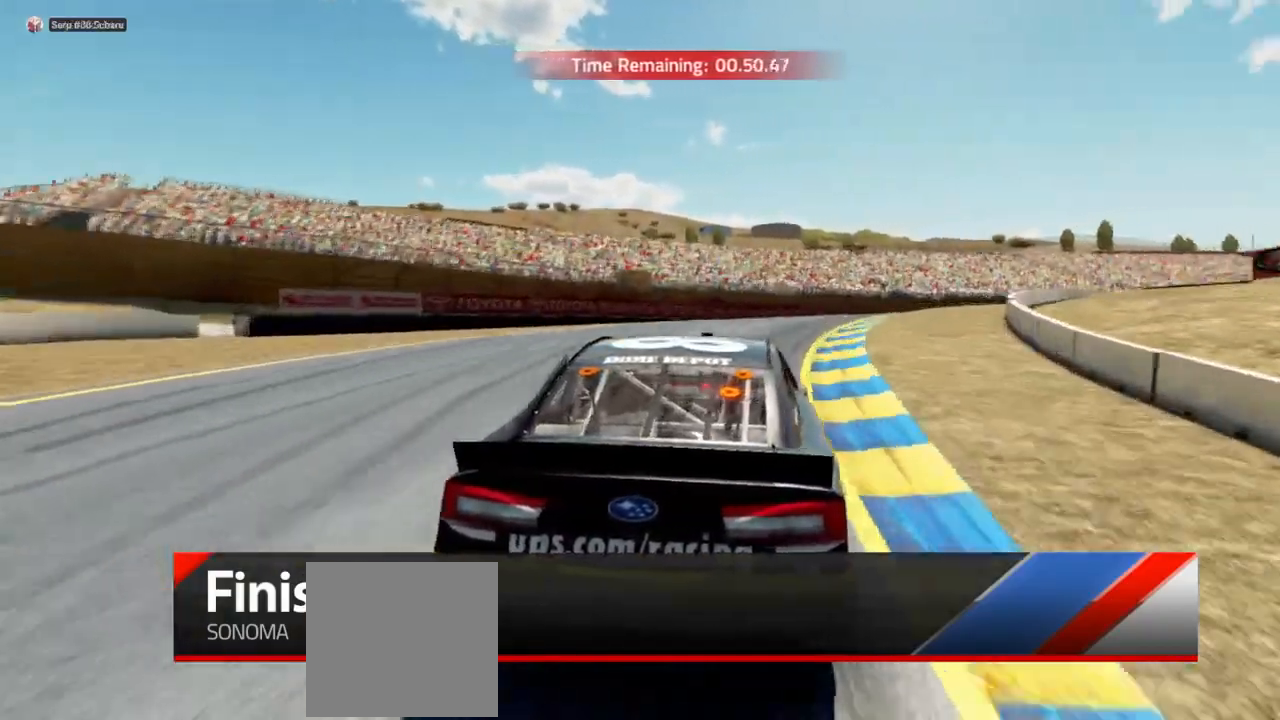
{"buttons": [], "left_stick": "center", "right_stick": "center", "events": [[33, "X", "up"]]}
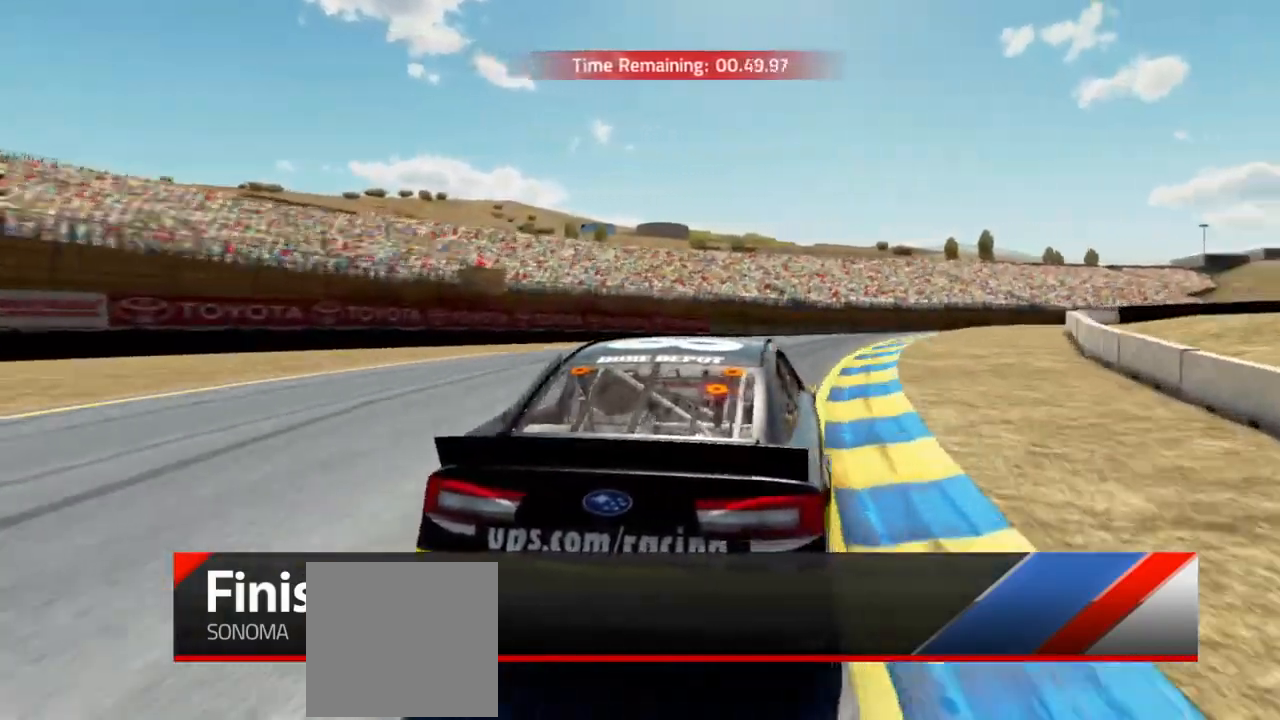
{"buttons": [], "left_stick": "center", "right_stick": "center", "events": []}
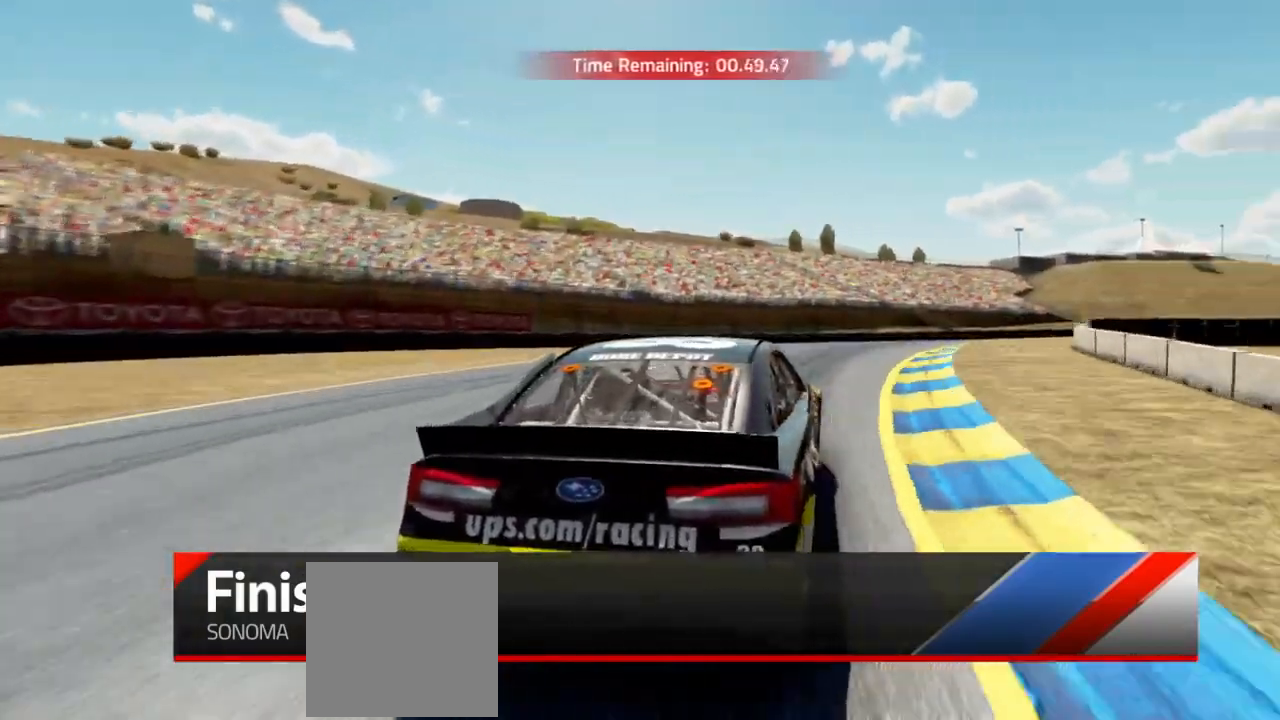
{"buttons": [], "left_stick": "center", "right_stick": "center", "events": []}
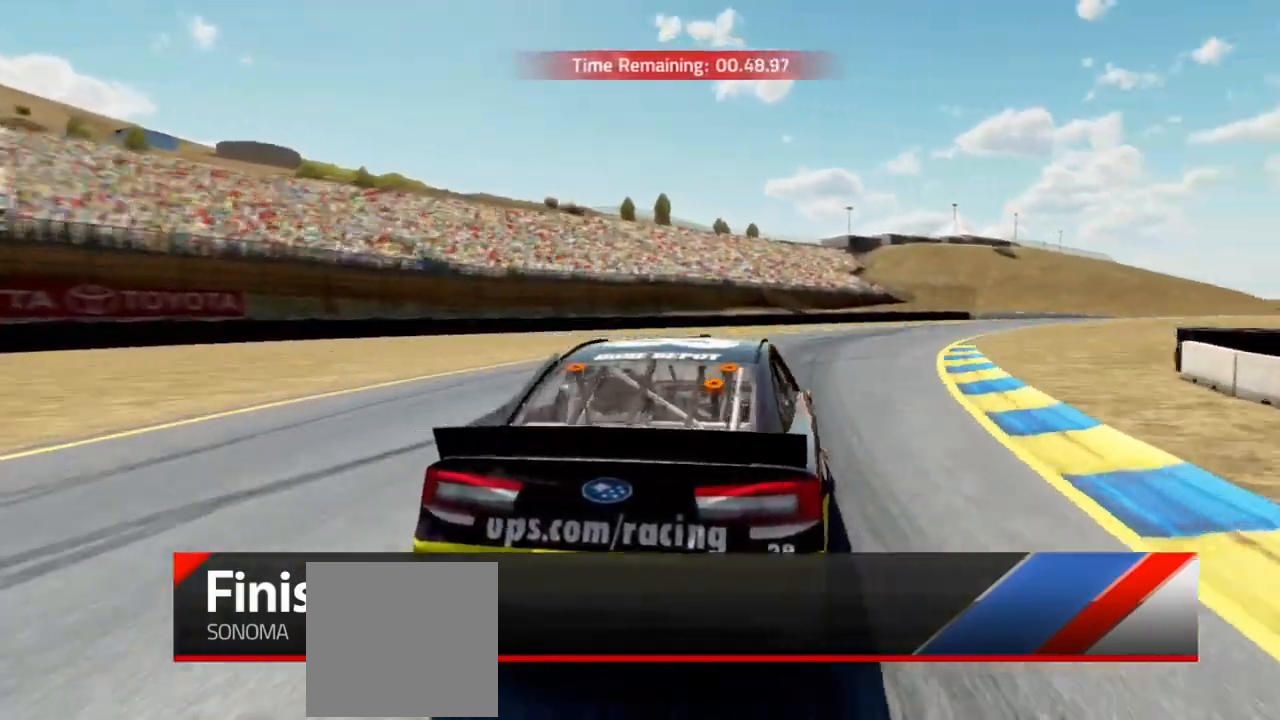
{"buttons": [], "left_stick": "center", "right_stick": "center", "events": []}
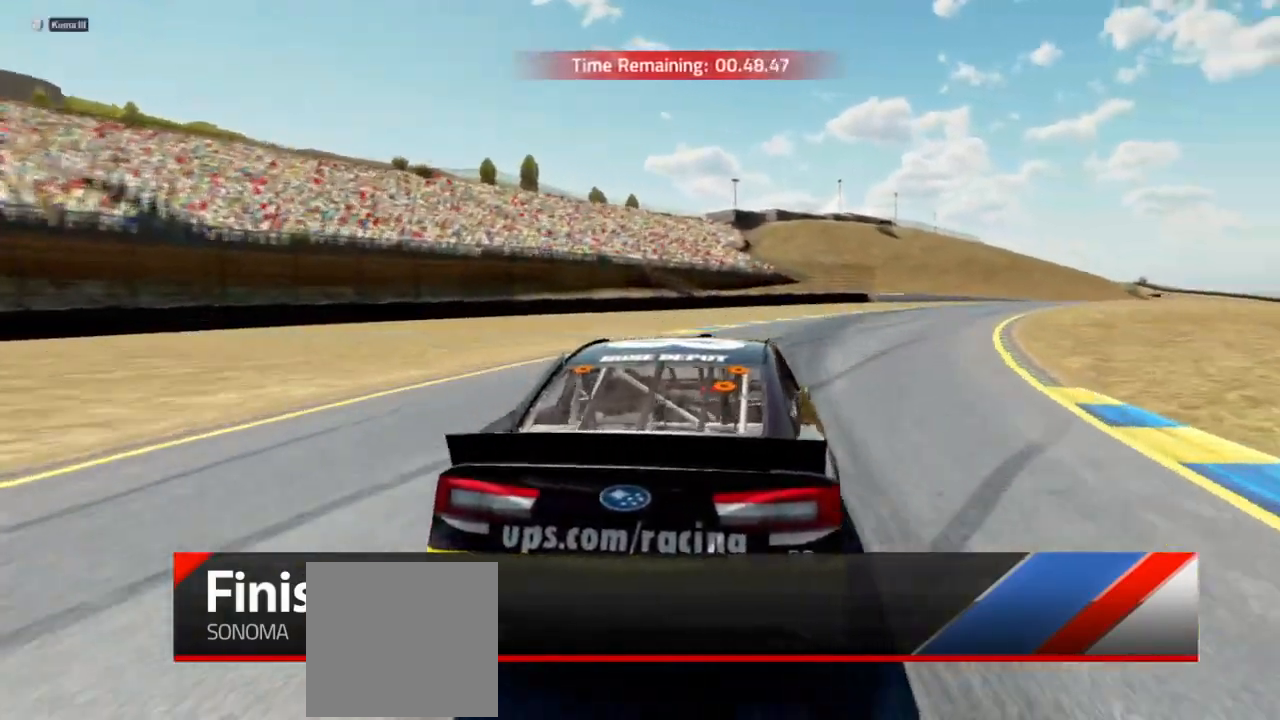
{"buttons": ["X"], "left_stick": "center", "right_stick": "center", "events": [[333, "X", "down"]]}
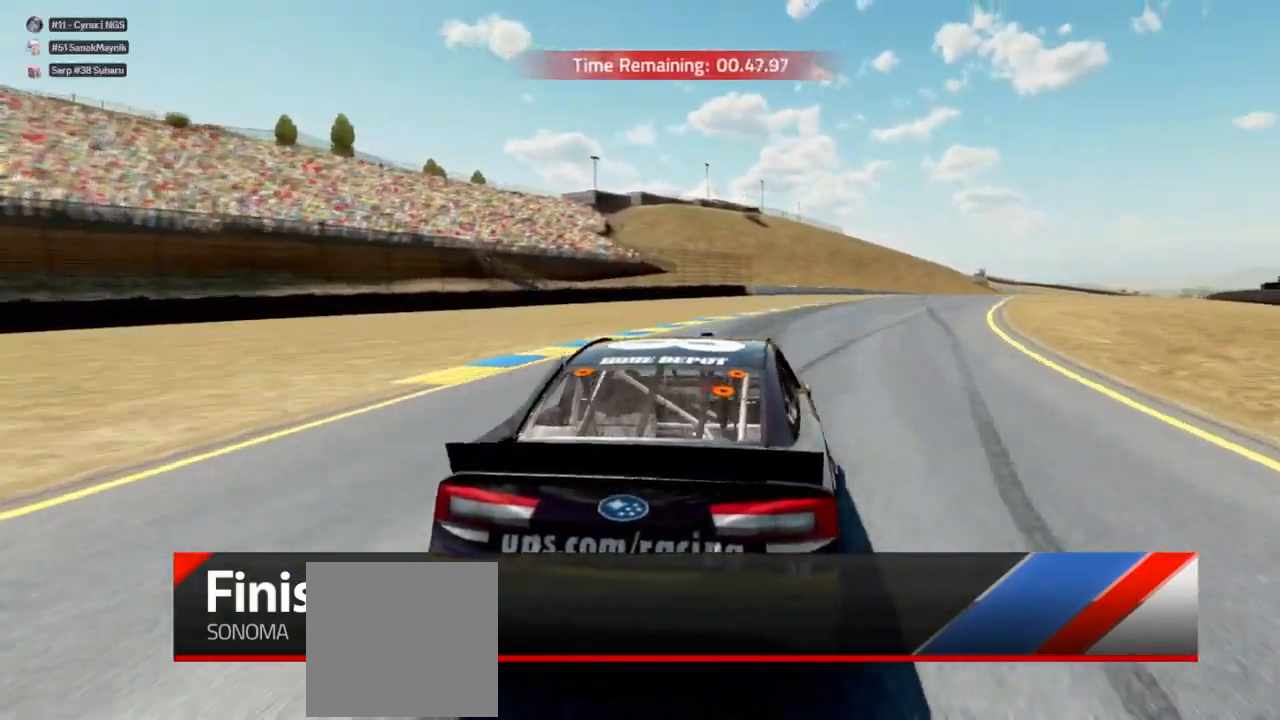
{"buttons": ["X"], "left_stick": "center", "right_stick": "center", "events": []}
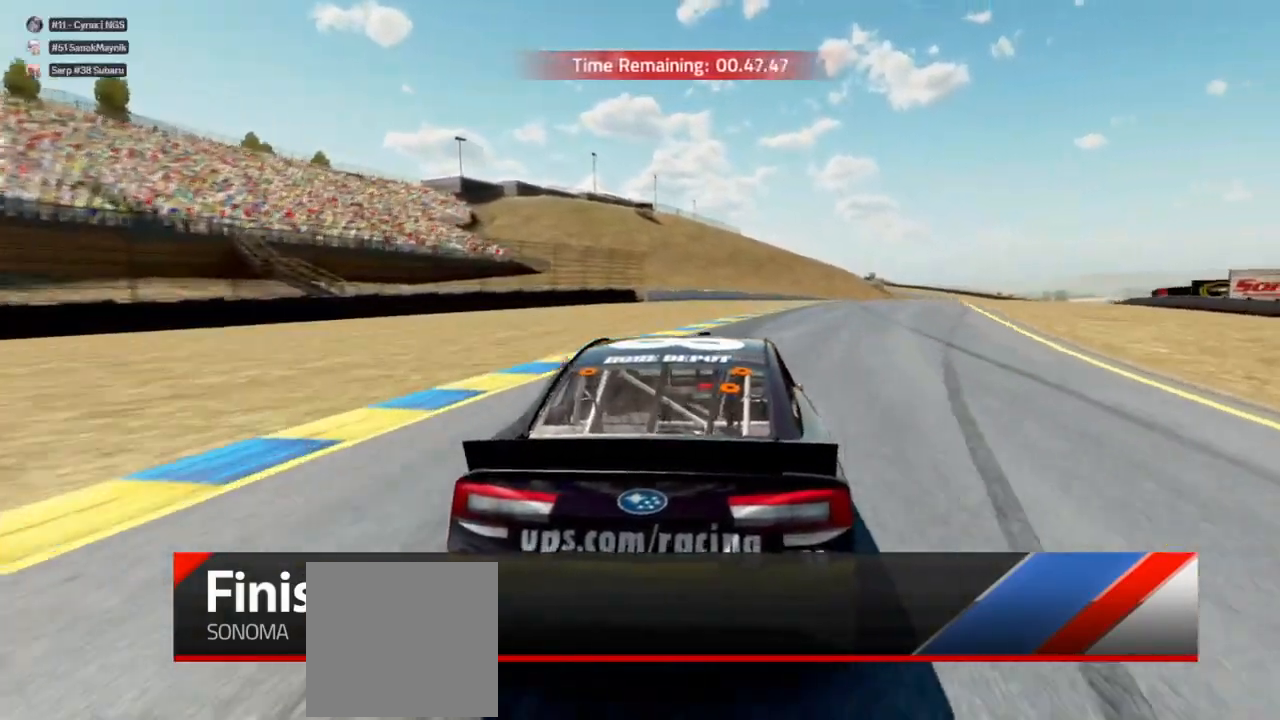
{"buttons": ["X"], "left_stick": "center", "right_stick": "center", "events": []}
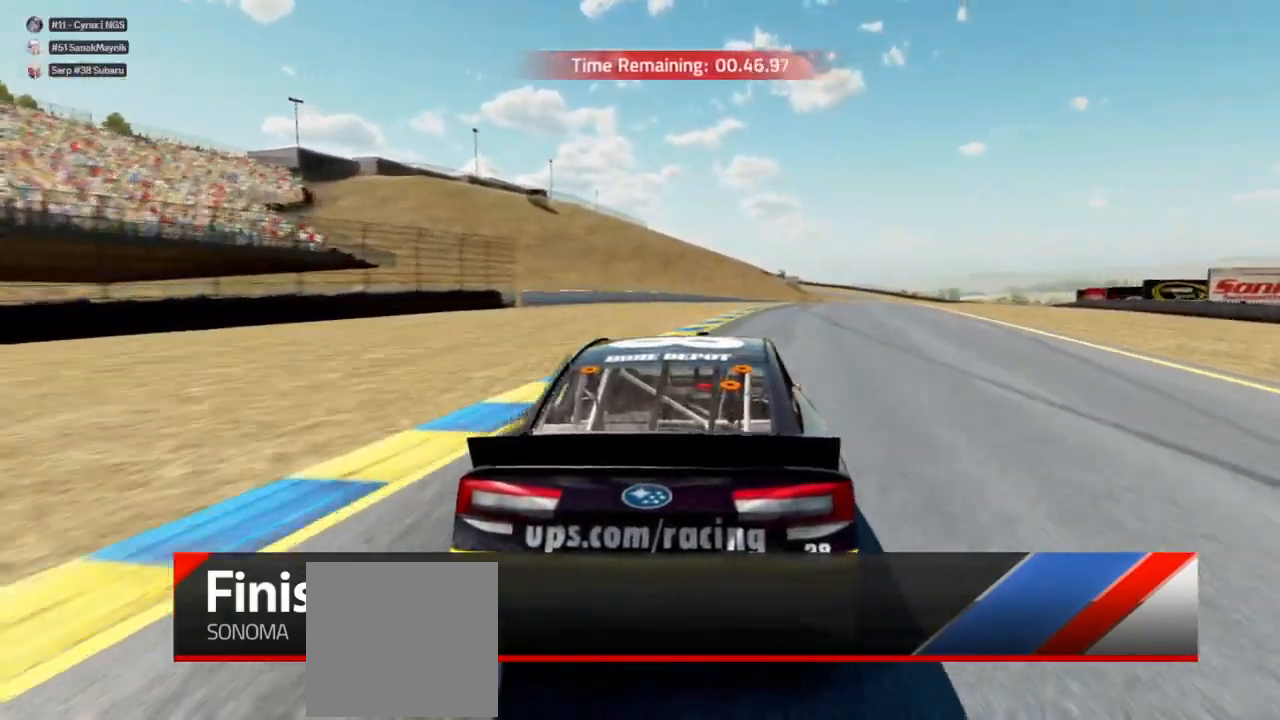
{"buttons": ["X"], "left_stick": "center", "right_stick": "center", "events": []}
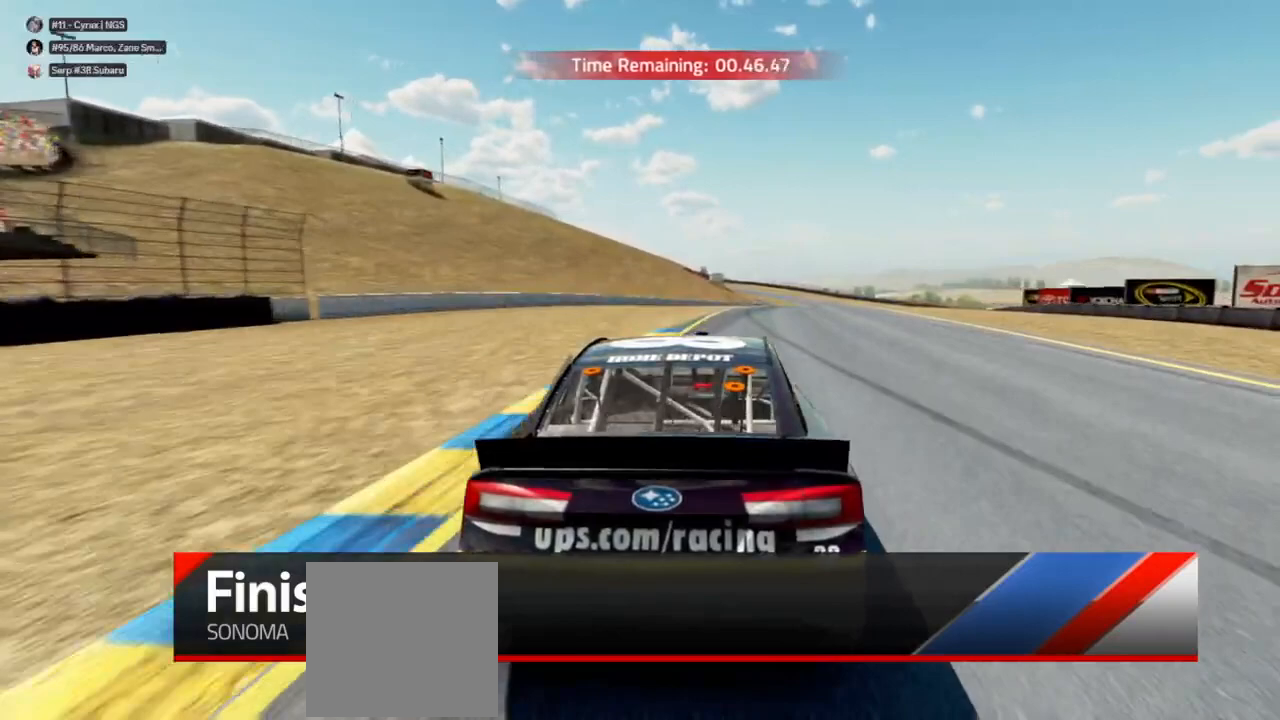
{"buttons": ["X"], "left_stick": "center", "right_stick": "center", "events": []}
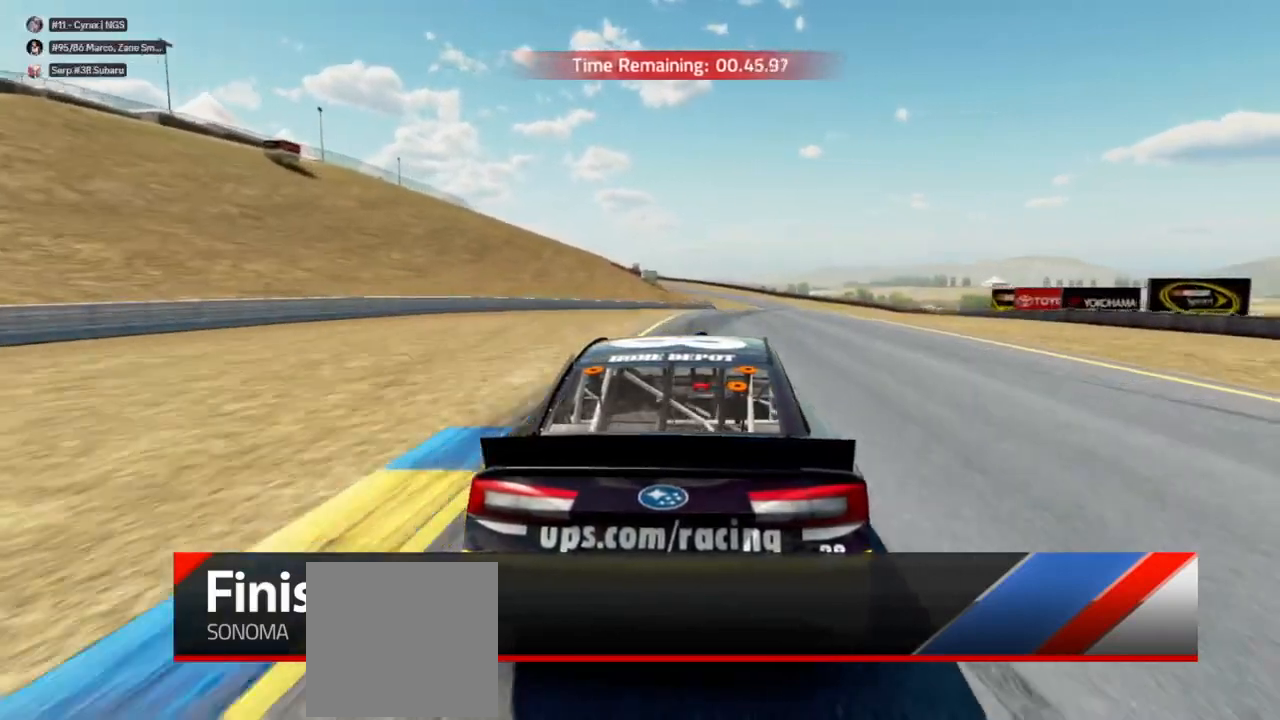
{"buttons": ["X"], "left_stick": "center", "right_stick": "center", "events": []}
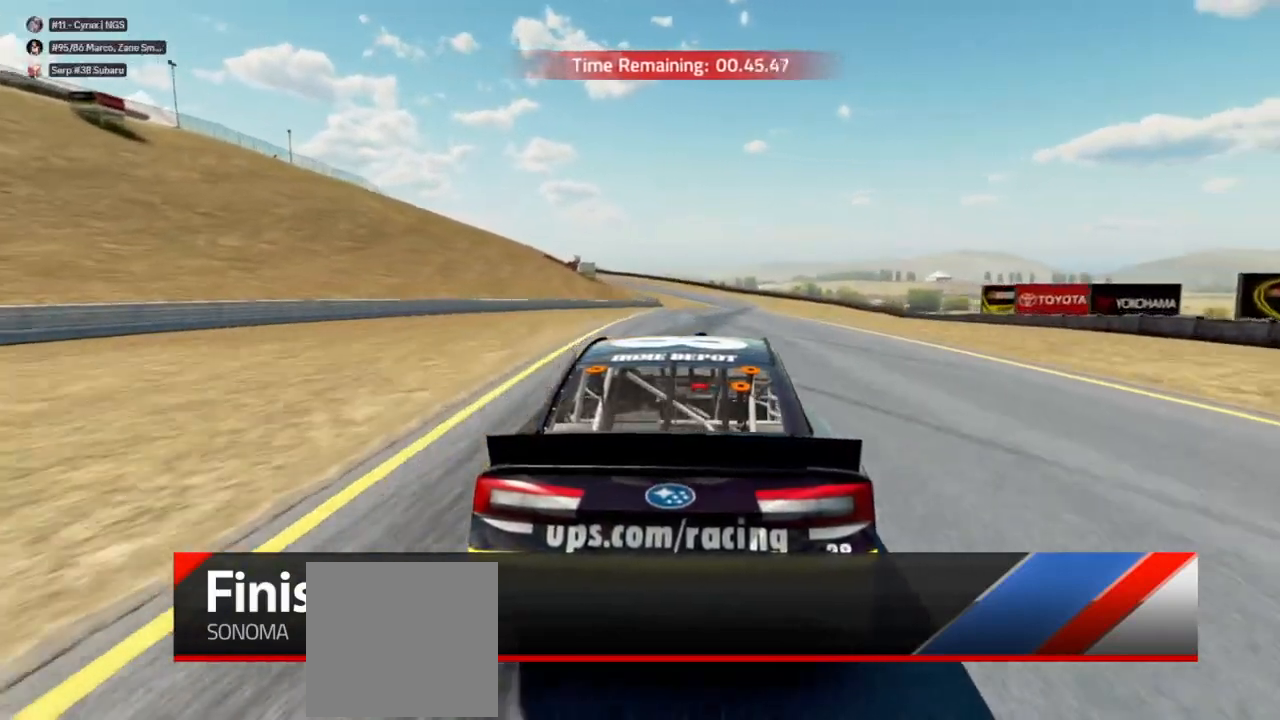
{"buttons": [], "left_stick": "center", "right_stick": "center", "events": [[267, "X", "up"]]}